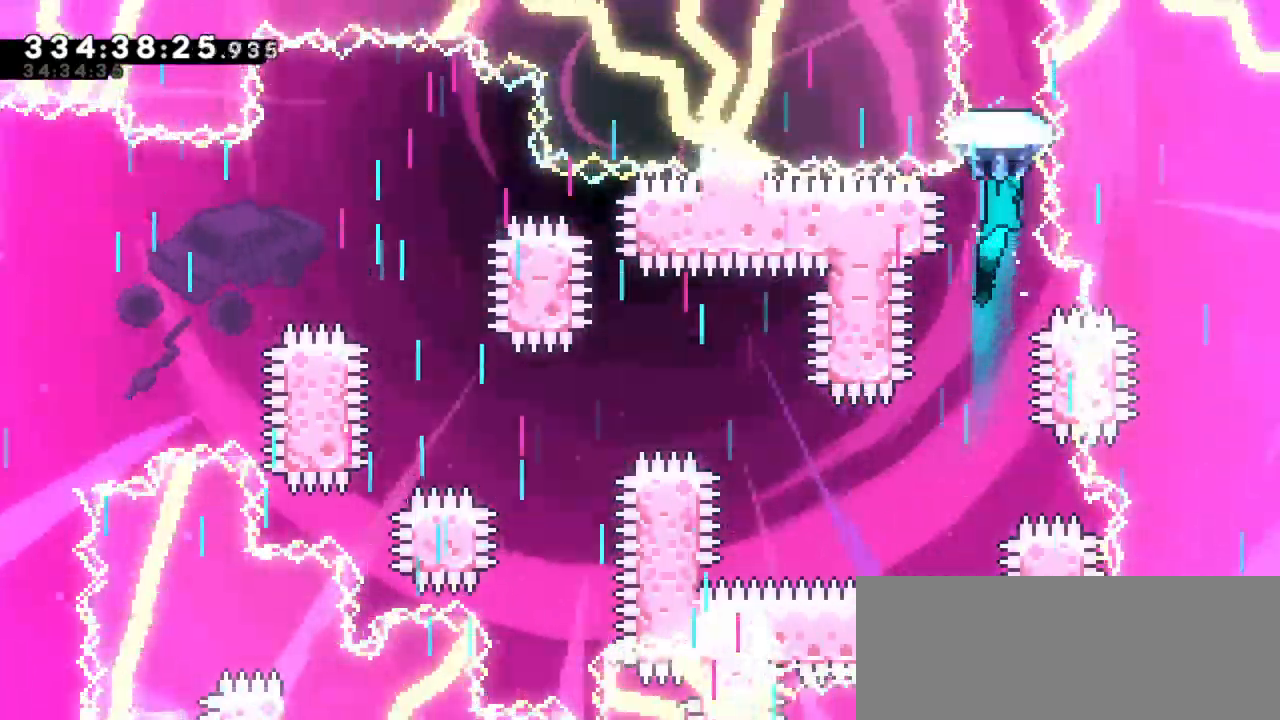
Gameplay with keyboard; each line is a JSON object with the keys held at the frame after it. "events" lists presses ("down") and releases ("up") of "dash", "demo", "down", "jump", "jump2", "left", "right" and "up" between this image and that frame as [ms after this image, input, new state], when the widget could be followed in between. No other keys are recorded. Mouse input is not recorded. Key names are as the overlay labels them; some are game actions (e.g. jump) rather than physical keys. Not read: grab.
{"keys": ["up"], "events": []}
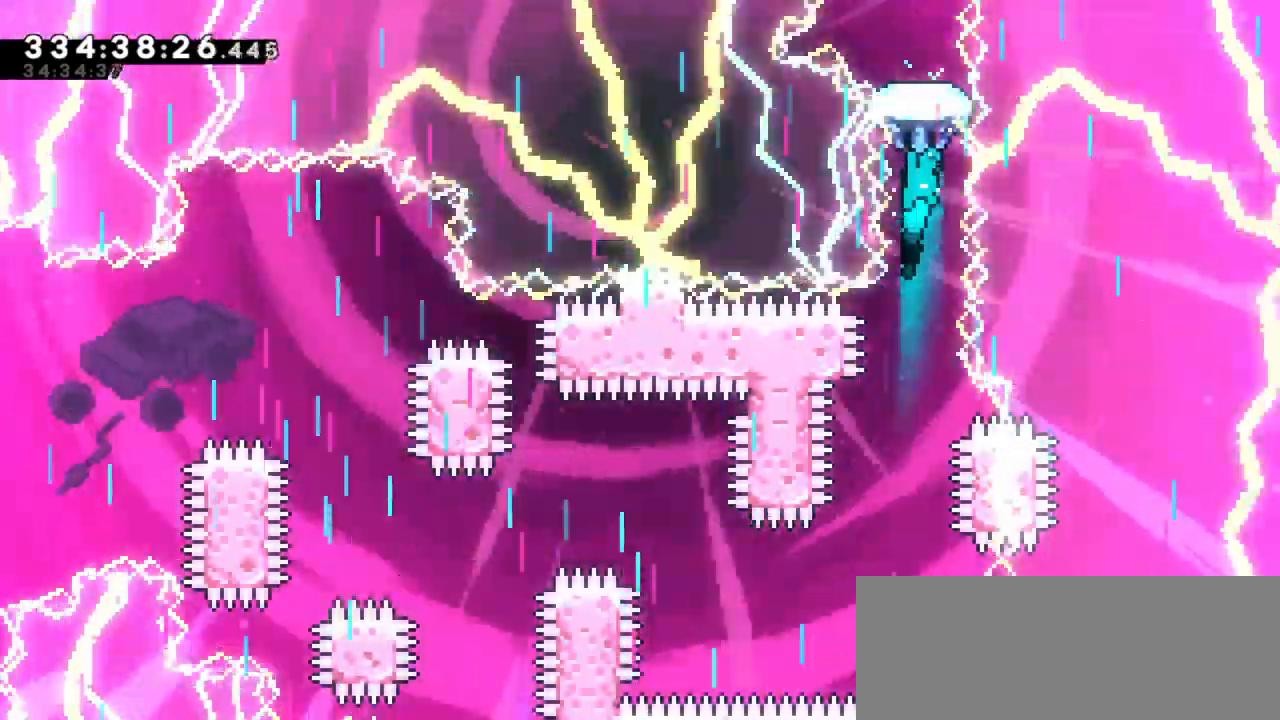
{"keys": [], "events": [[500, "up", "up"]]}
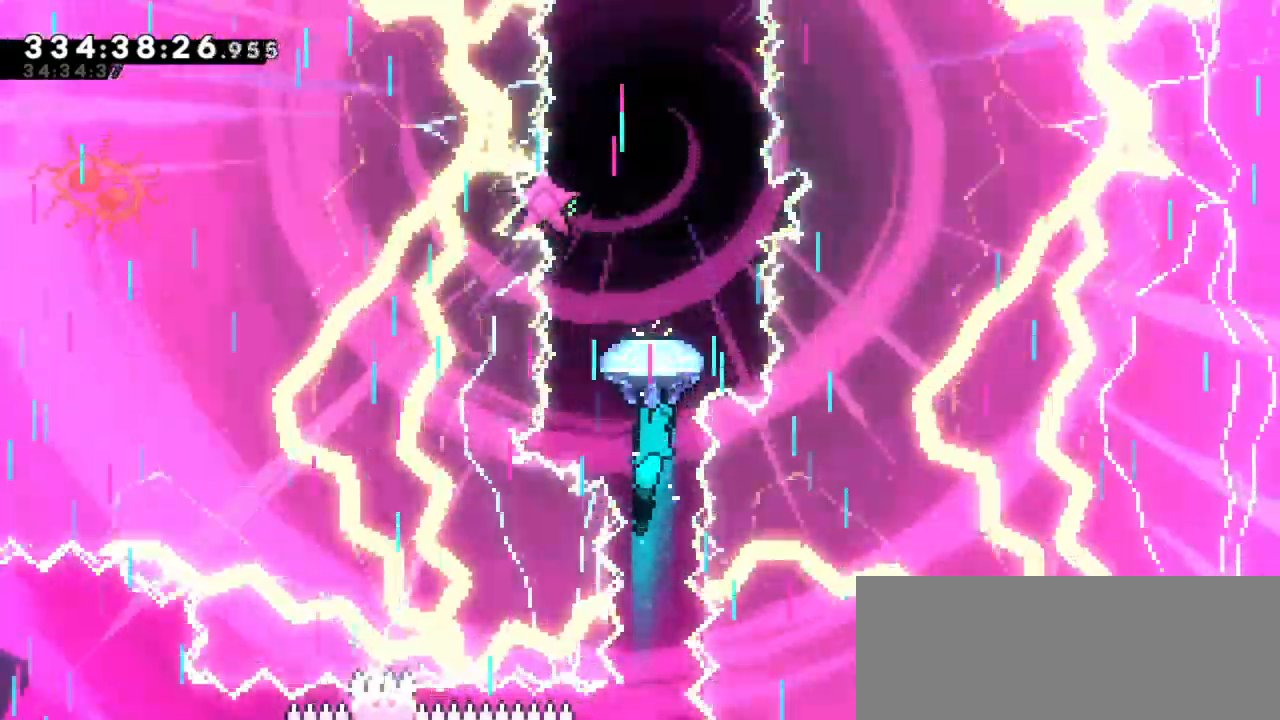
{"keys": ["up"], "events": [[300, "up", "down"]]}
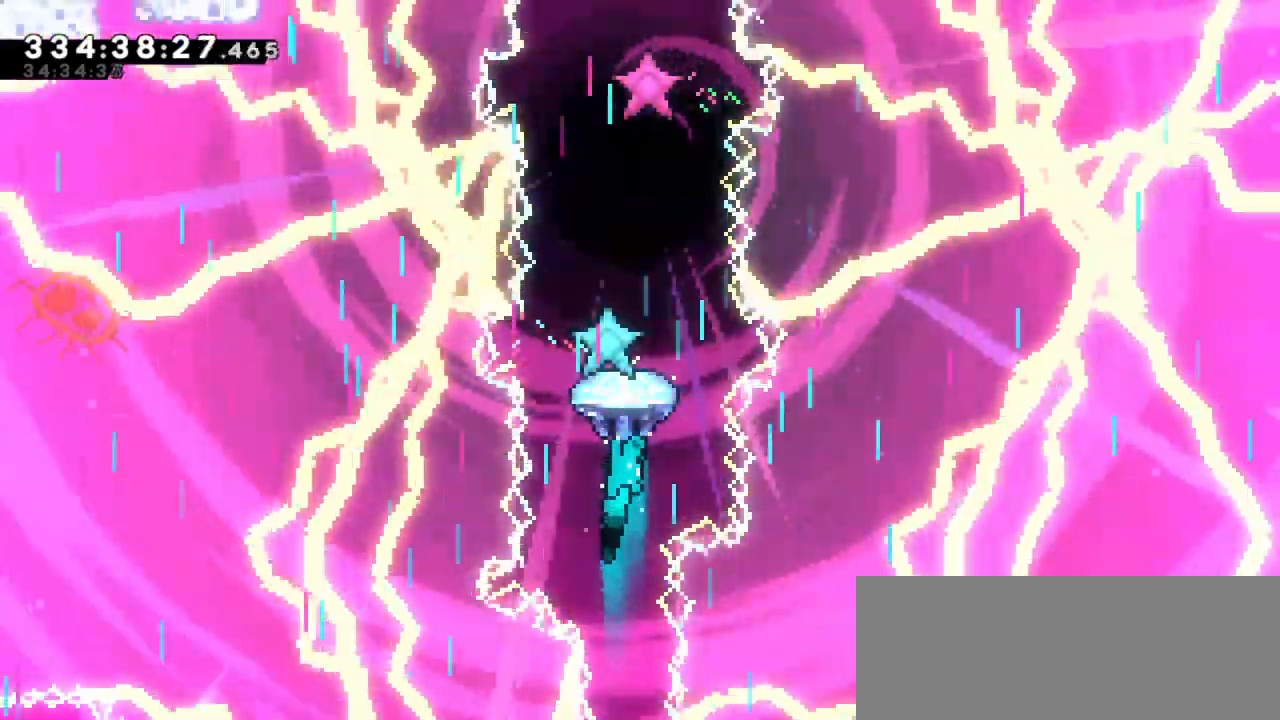
{"keys": ["up"], "events": []}
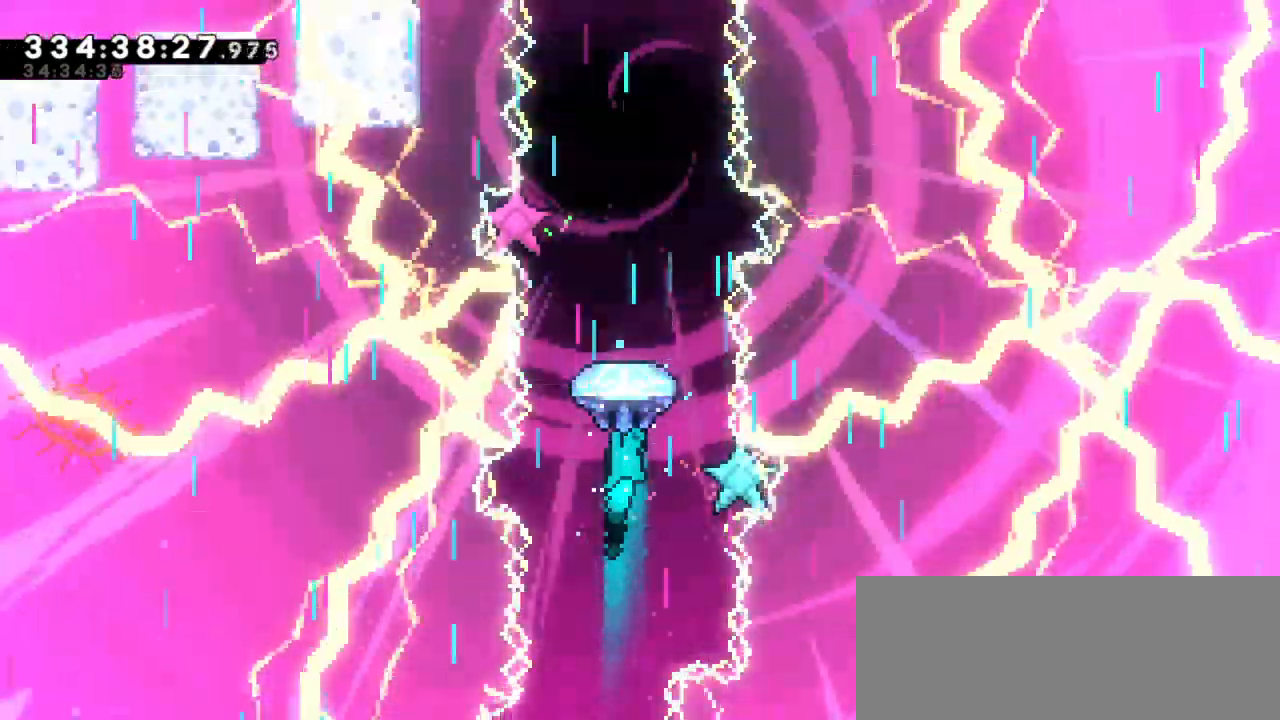
{"keys": [], "events": [[84, "up", "up"]]}
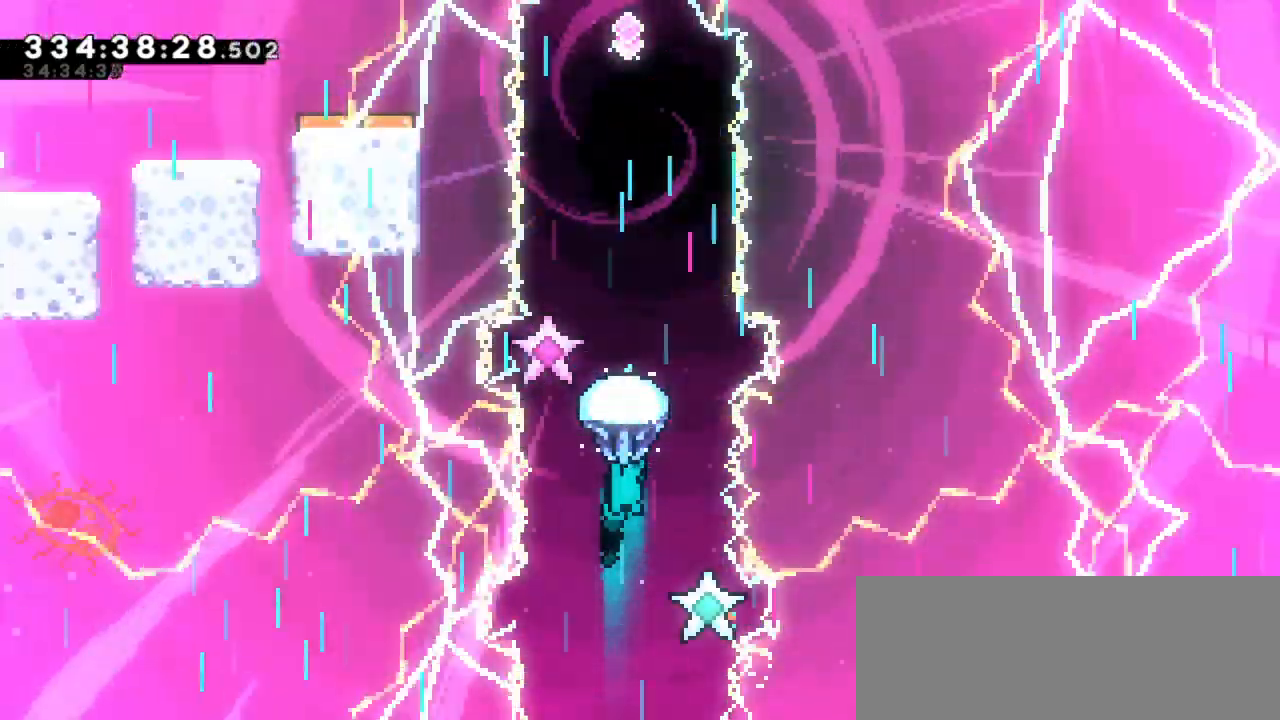
{"keys": ["up"], "events": [[100, "up", "down"]]}
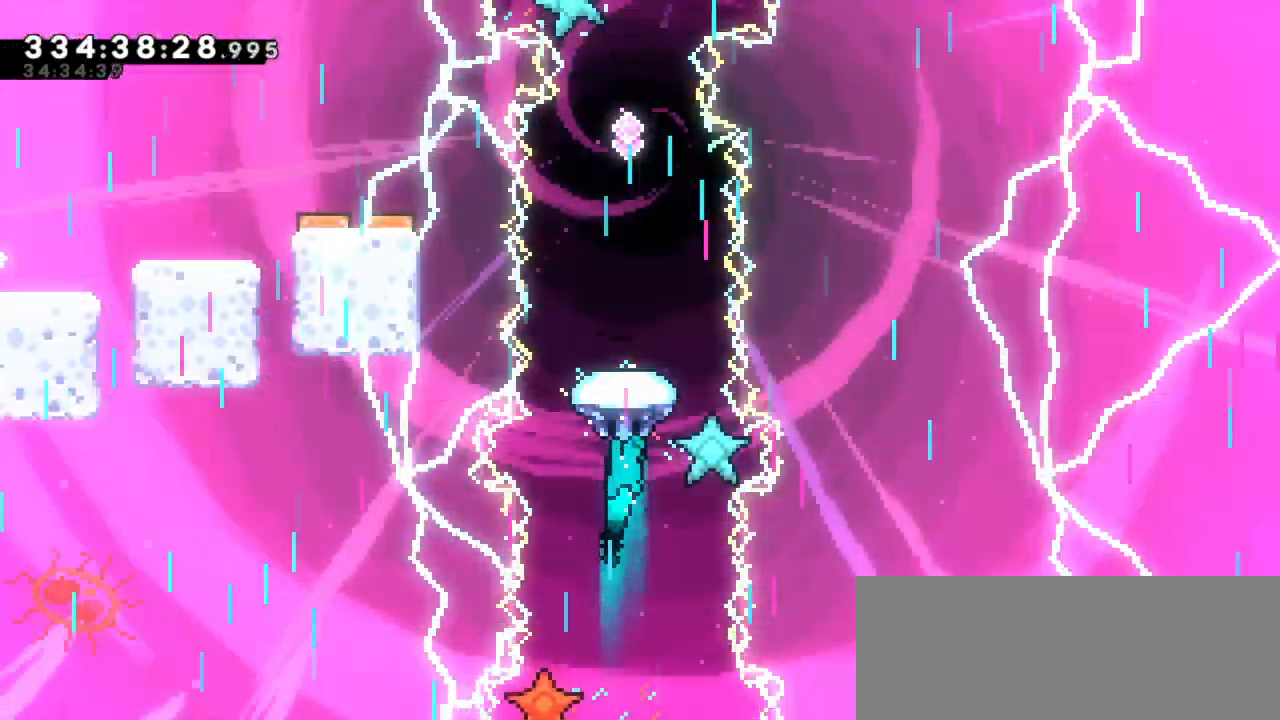
{"keys": ["up"], "events": []}
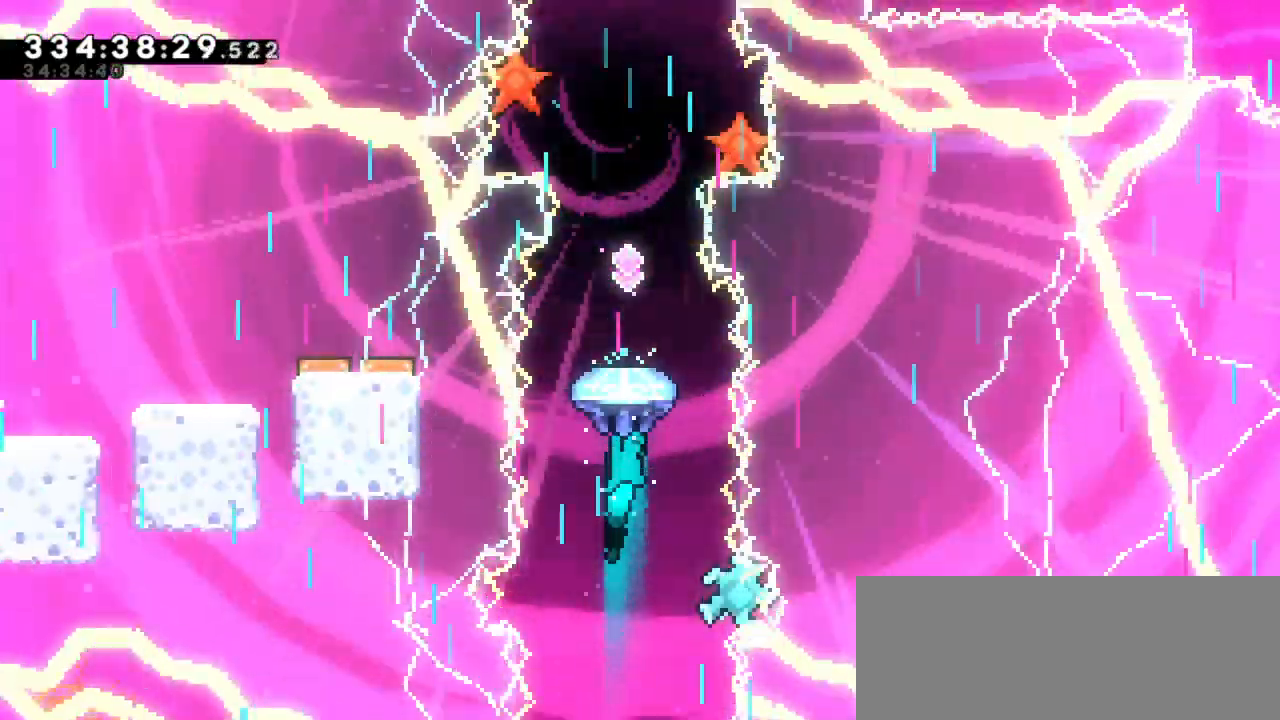
{"keys": [], "events": [[17, "up", "up"]]}
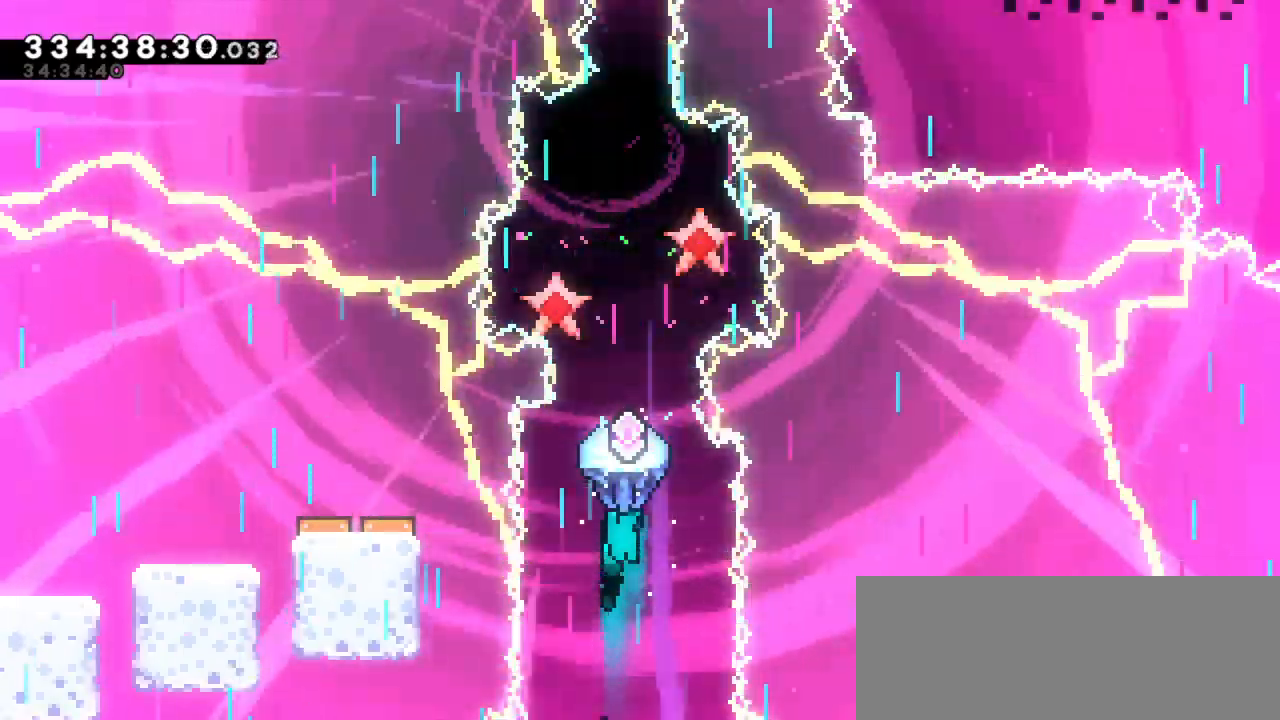
{"keys": ["down"], "events": [[434, "down", "down"]]}
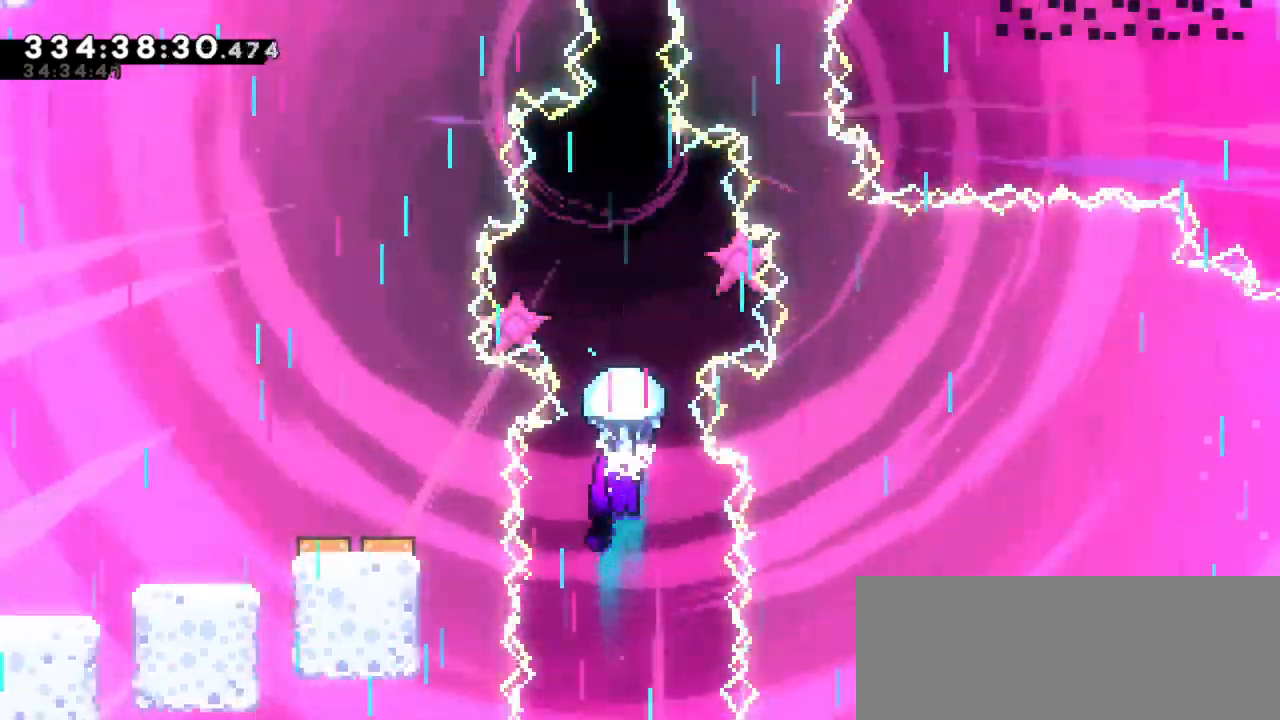
{"keys": [], "events": [[217, "down", "up"]]}
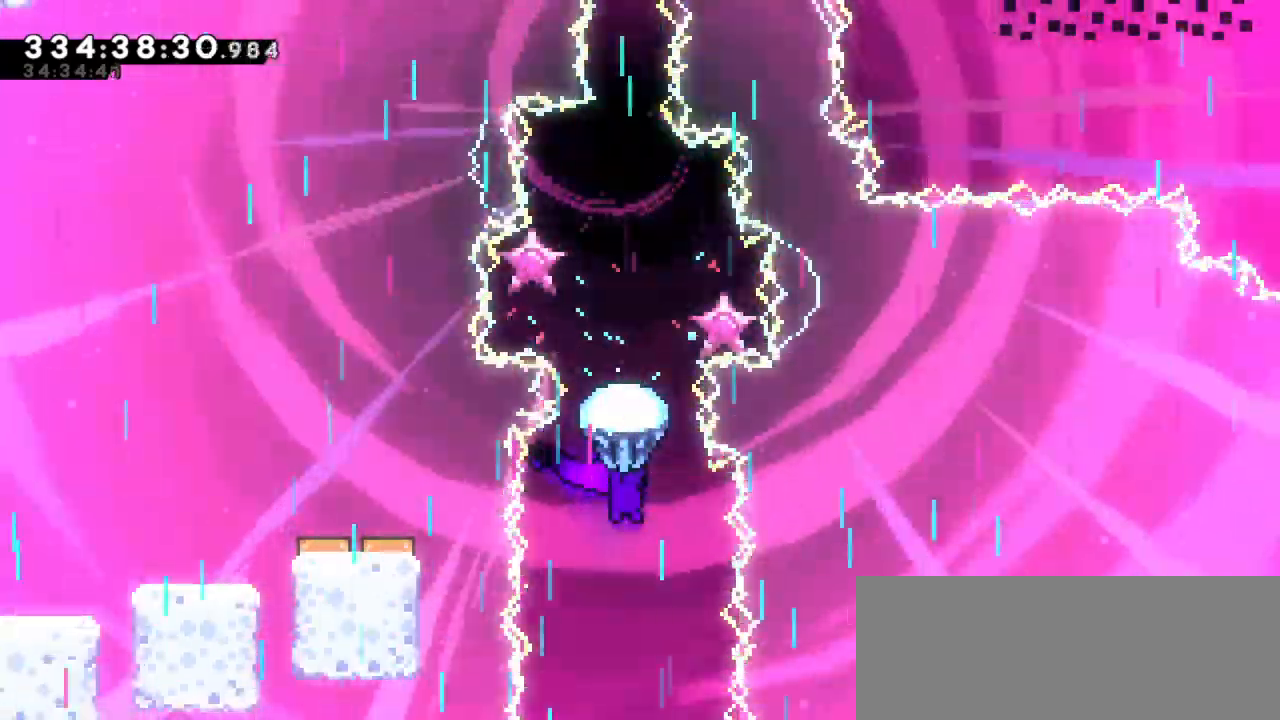
{"keys": [], "events": [[150, "down", "down"], [434, "down", "up"]]}
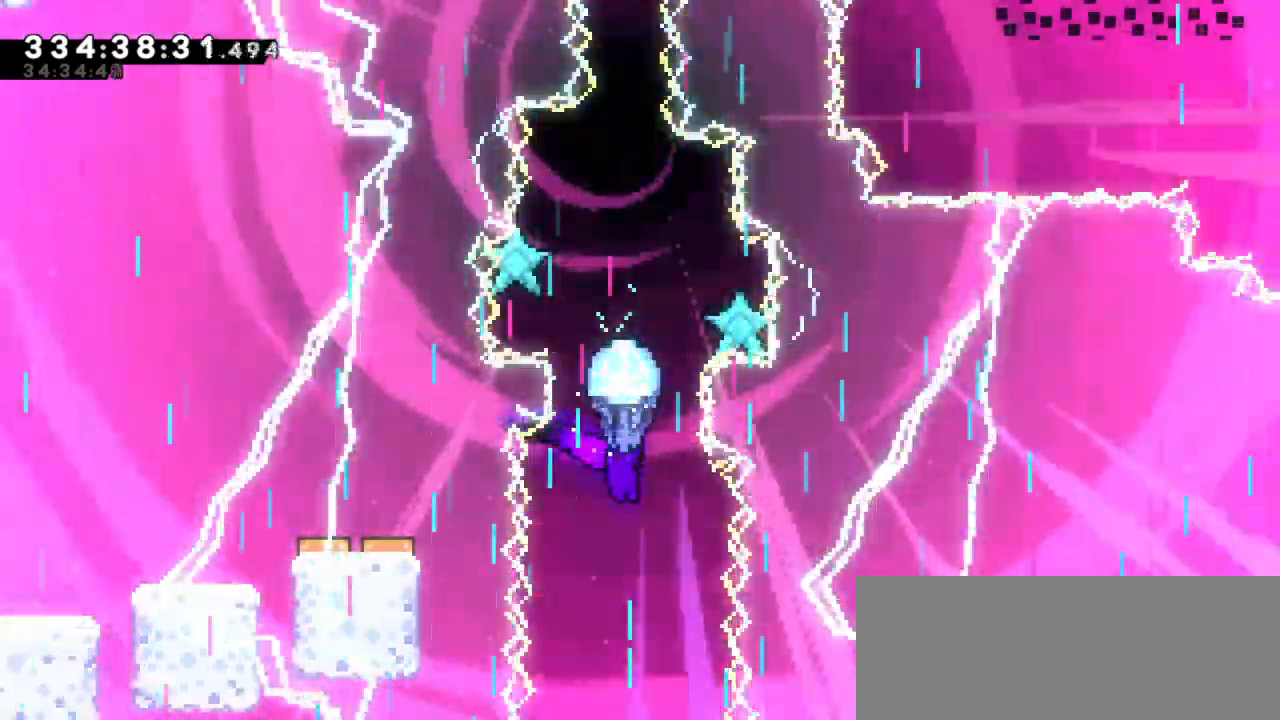
{"keys": ["dash", "up"], "events": [[184, "down", "down"], [334, "down", "up"], [450, "dash", "down"], [467, "up", "down"]]}
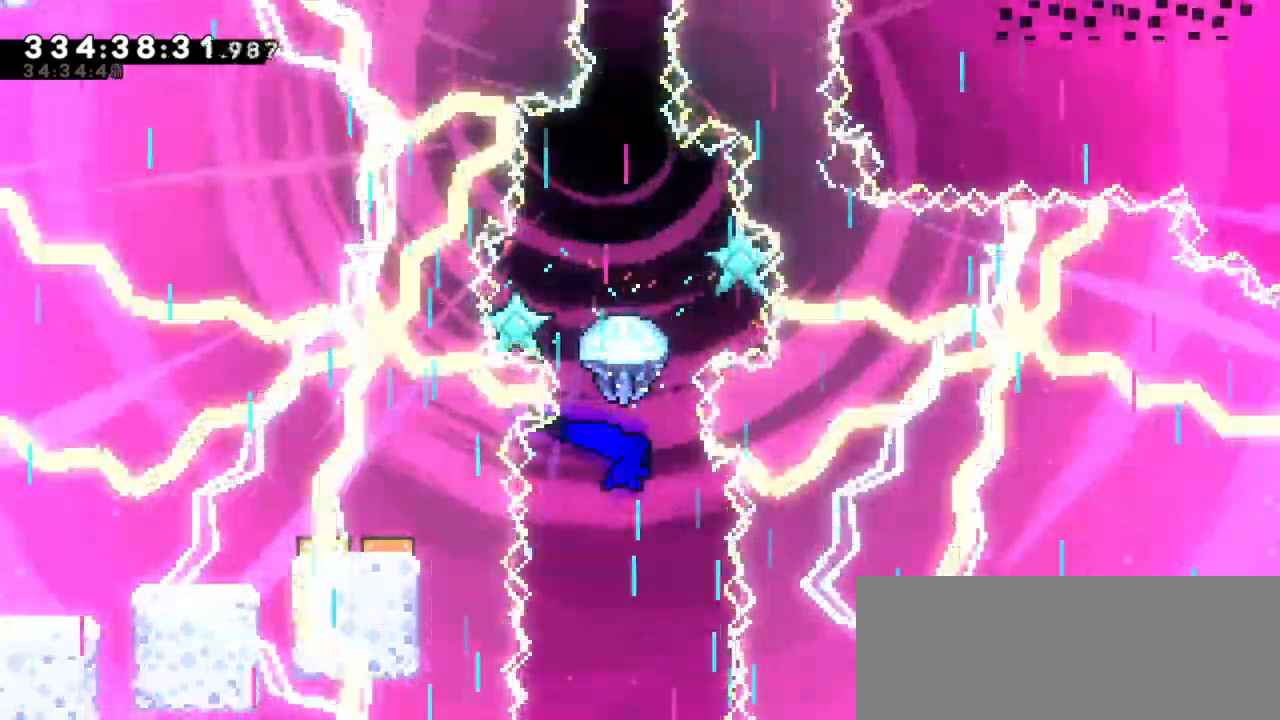
{"keys": ["up"], "events": [[150, "dash", "up"]]}
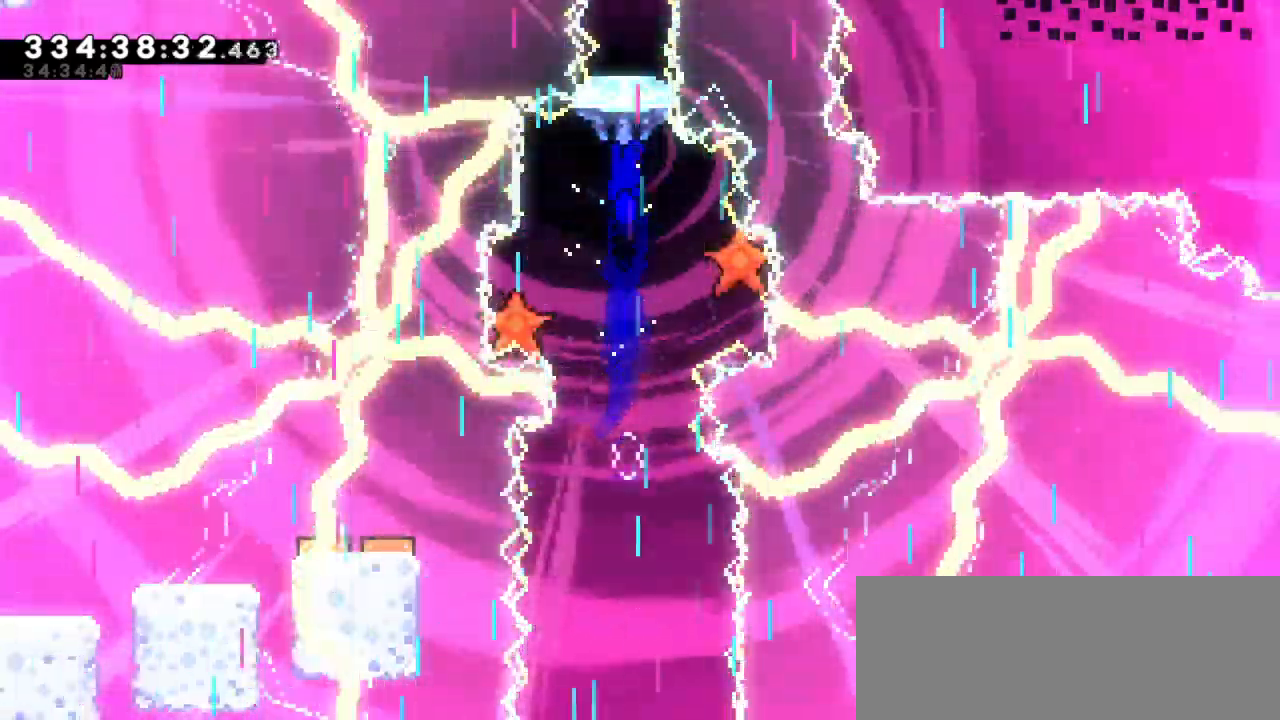
{"keys": ["up"], "events": []}
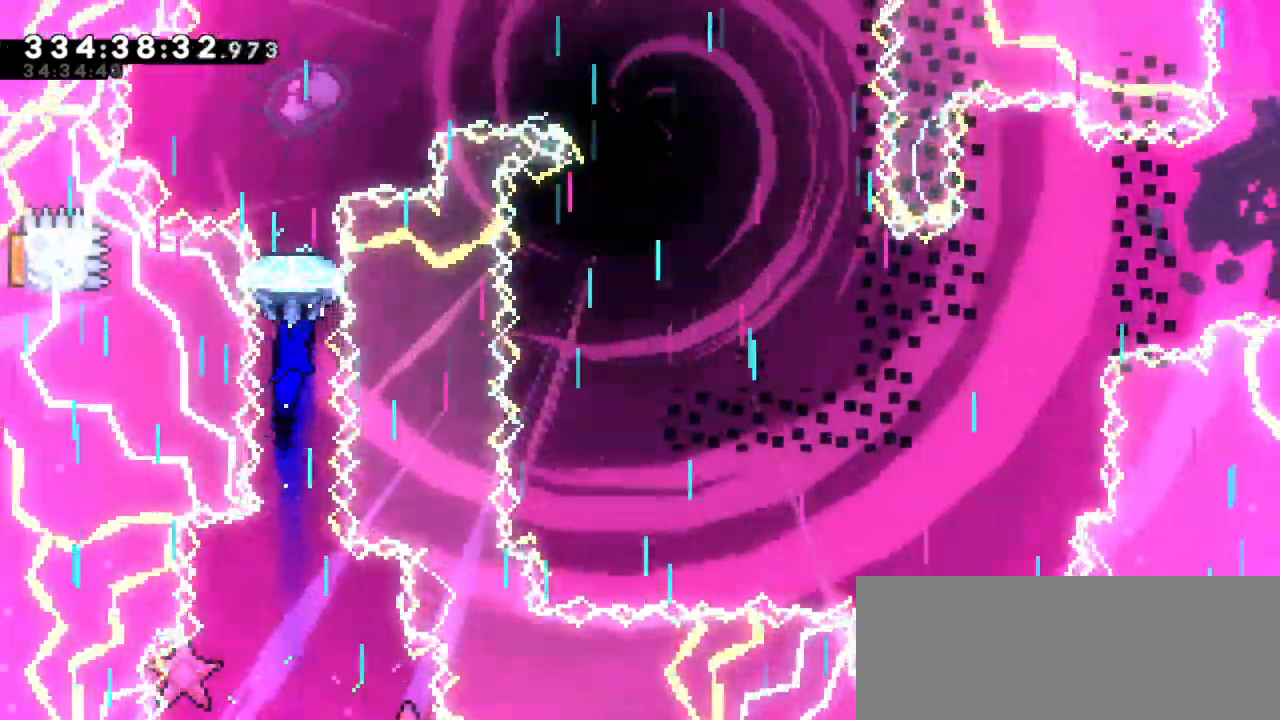
{"keys": ["up"], "events": []}
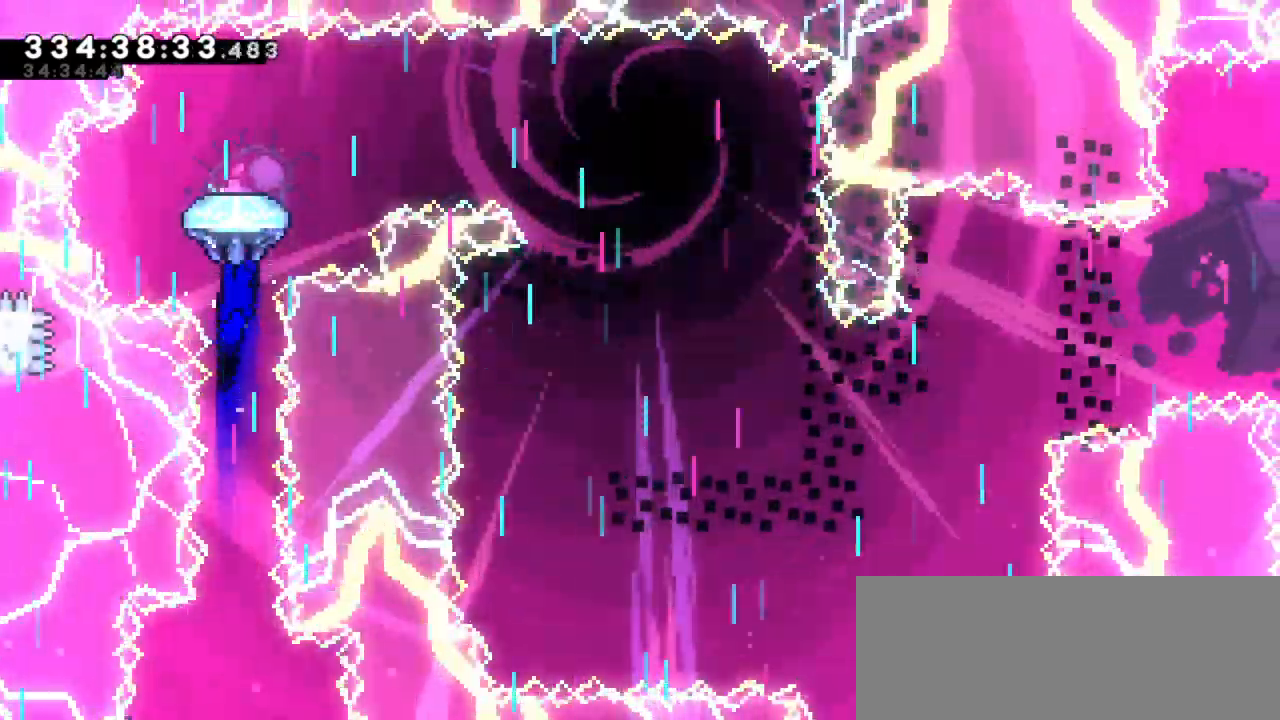
{"keys": ["right"], "events": [[67, "up", "up"], [317, "right", "down"]]}
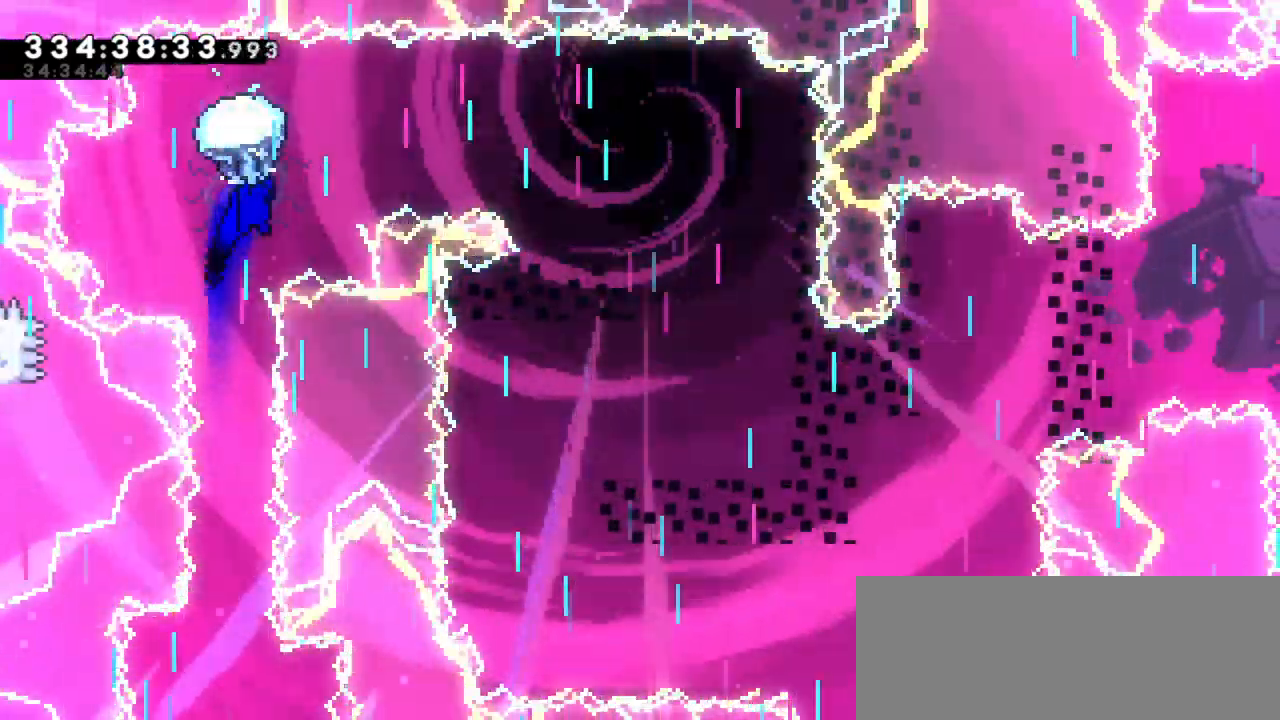
{"keys": ["right"], "events": [[200, "down", "down"], [384, "down", "up"]]}
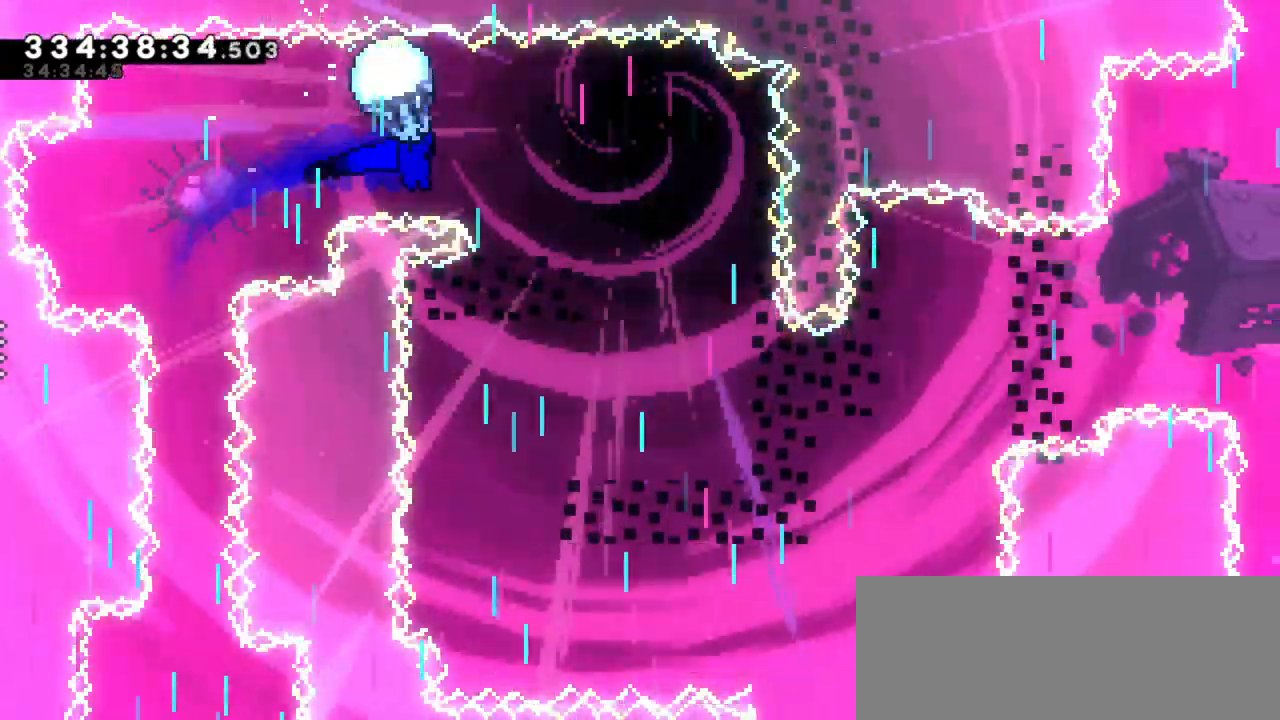
{"keys": ["down"], "events": [[134, "down", "down"], [400, "right", "up"]]}
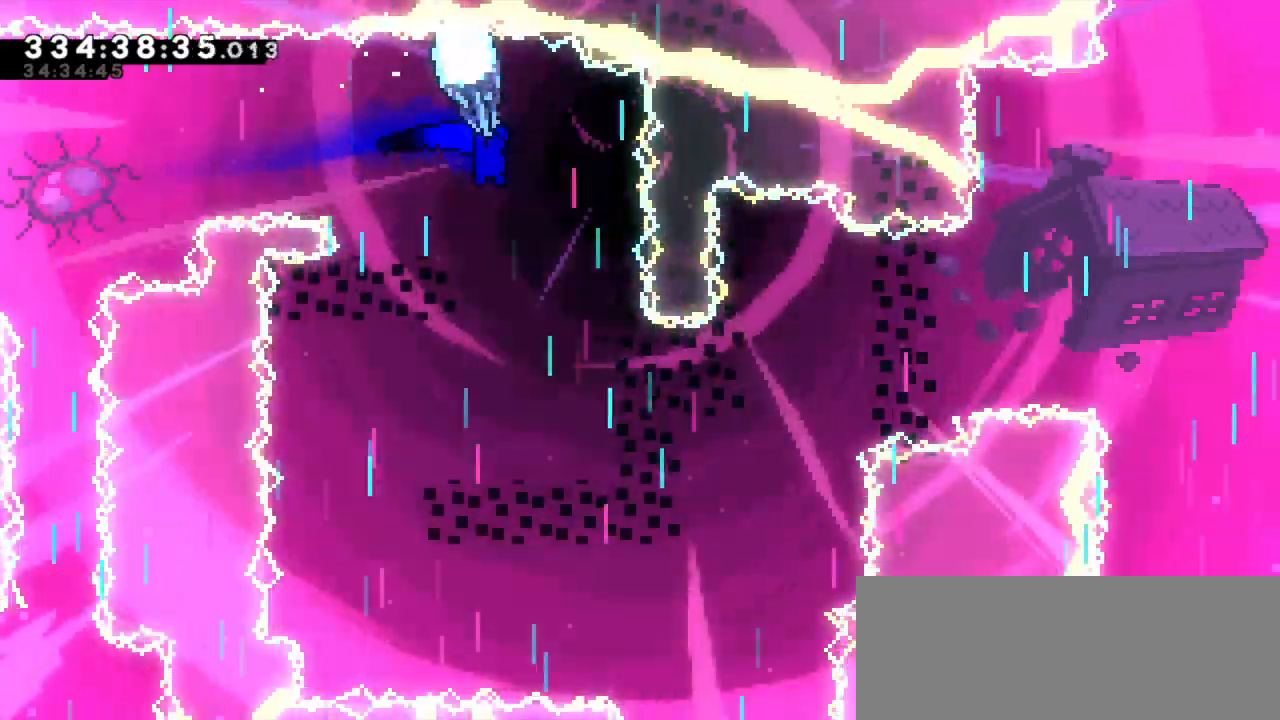
{"keys": ["down", "left"], "events": [[467, "left", "down"]]}
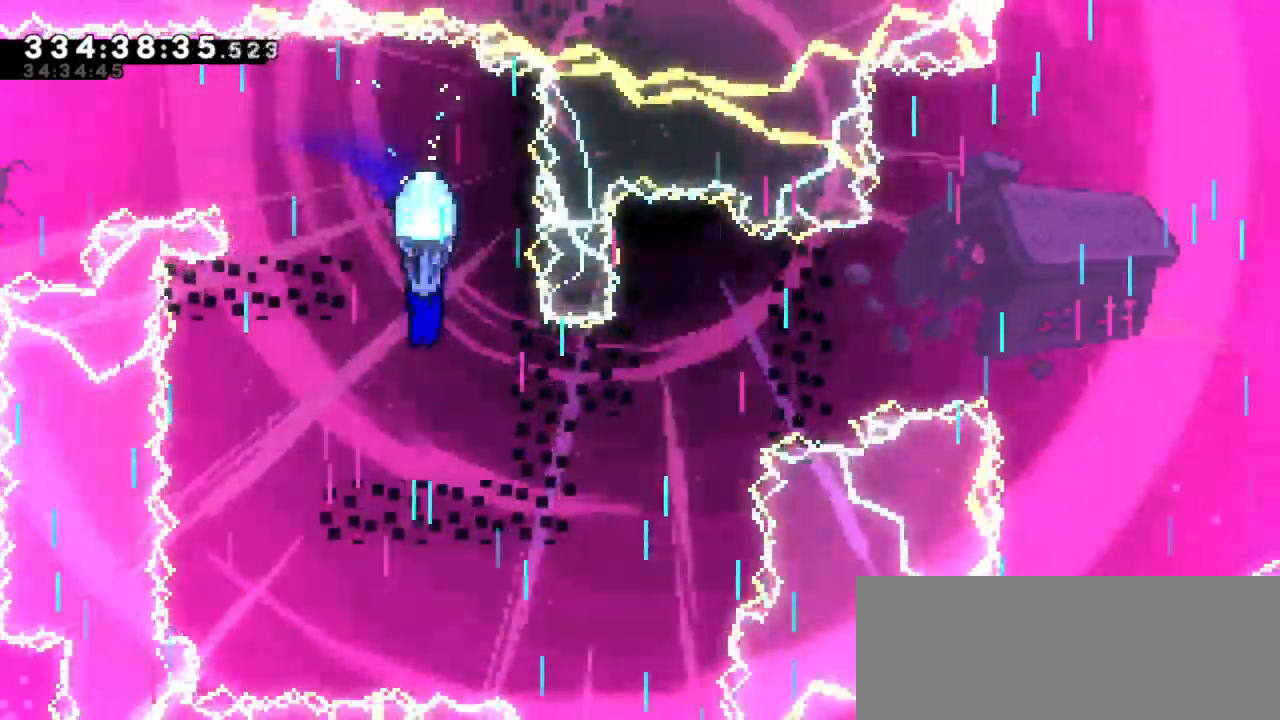
{"keys": ["down"]}
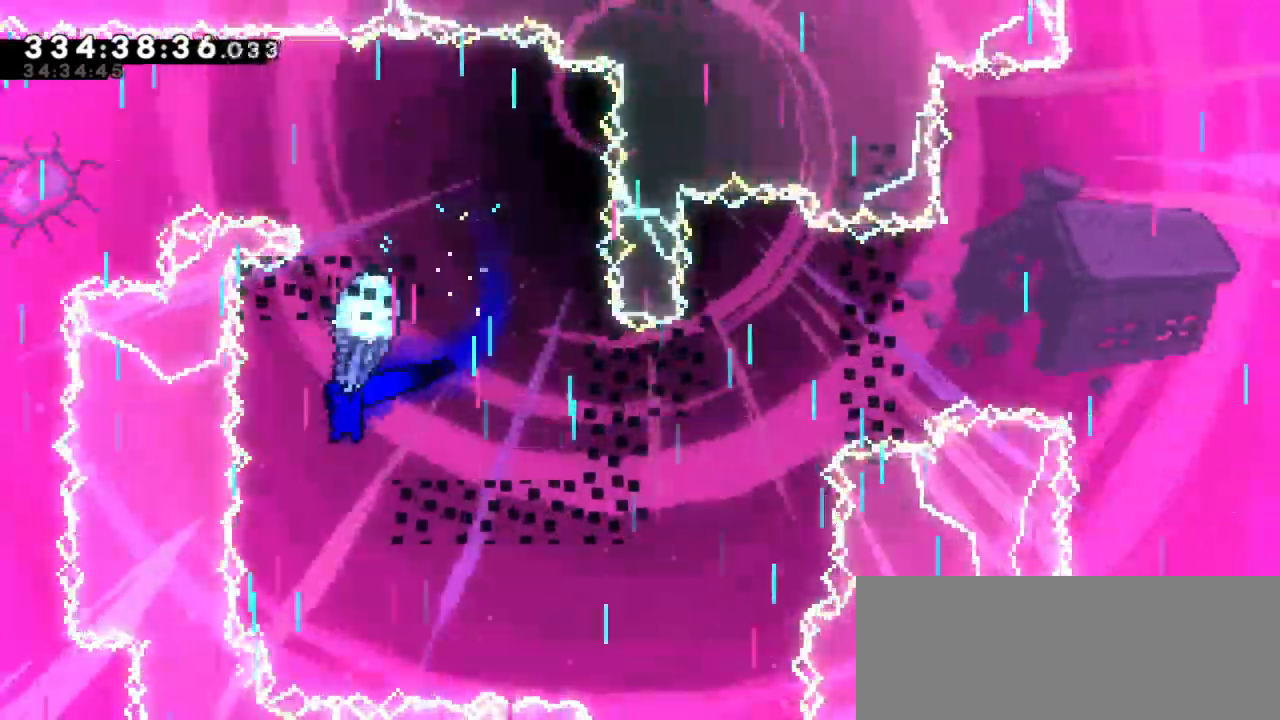
{"keys": ["right"], "events": [[400, "right", "down"], [484, "down", "up"]]}
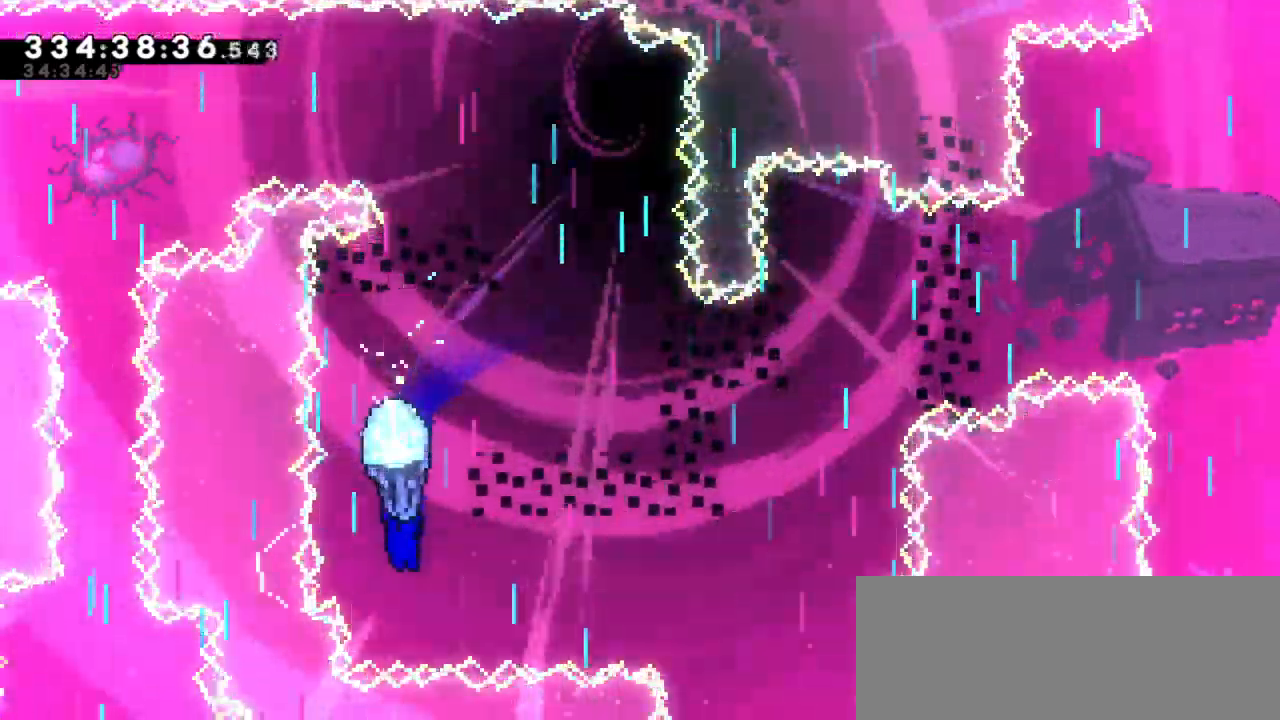
{"keys": ["down", "right"]}
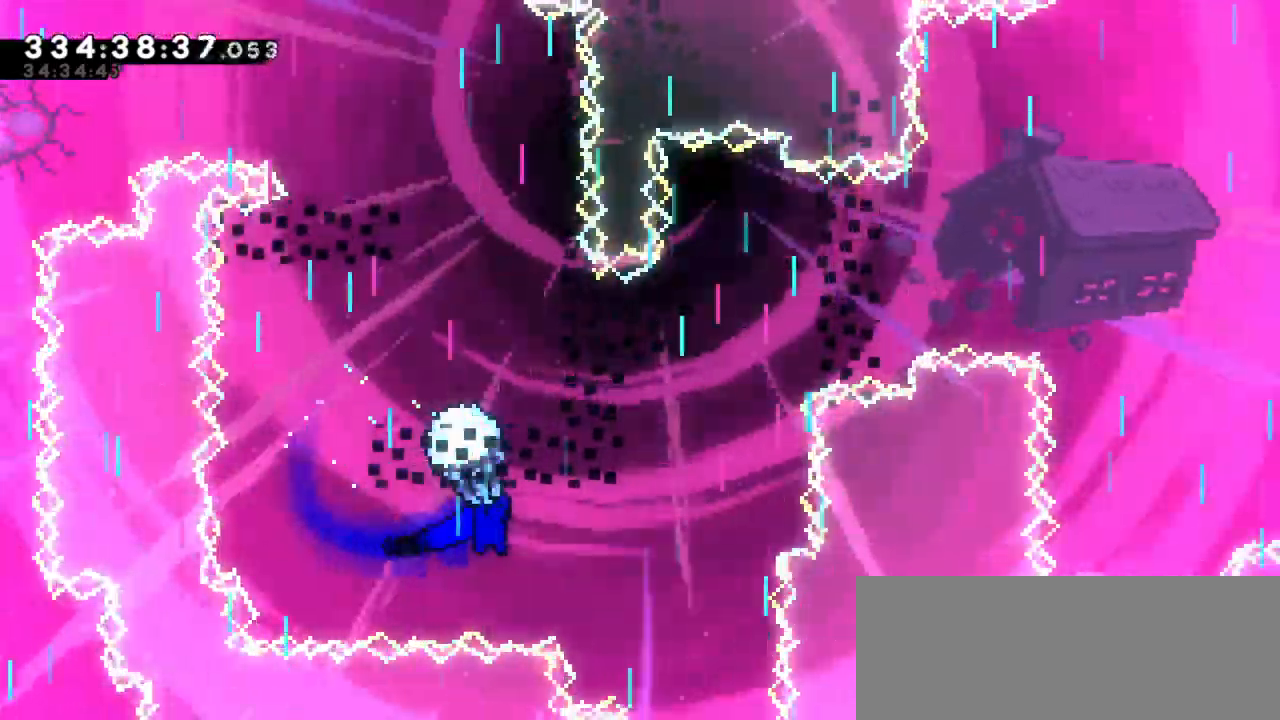
{"keys": [], "events": [[134, "down", "up"], [350, "right", "up"]]}
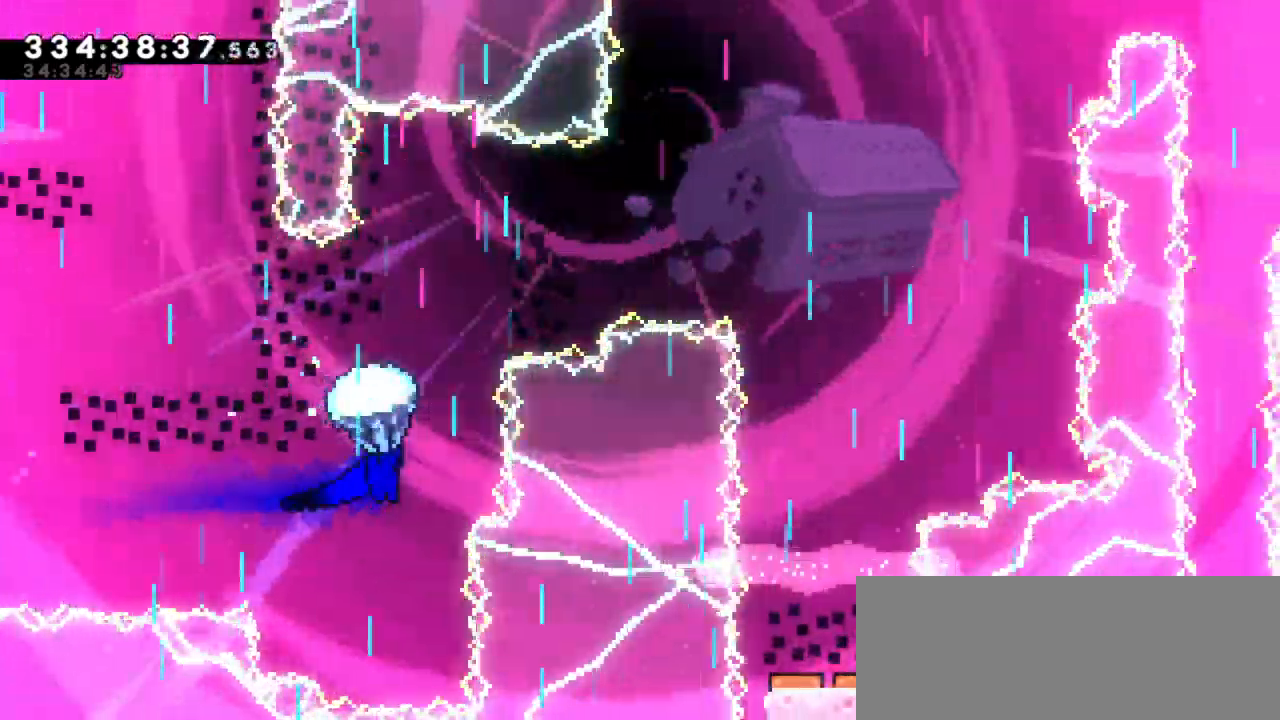
{"keys": ["right"], "events": [[384, "right", "down"]]}